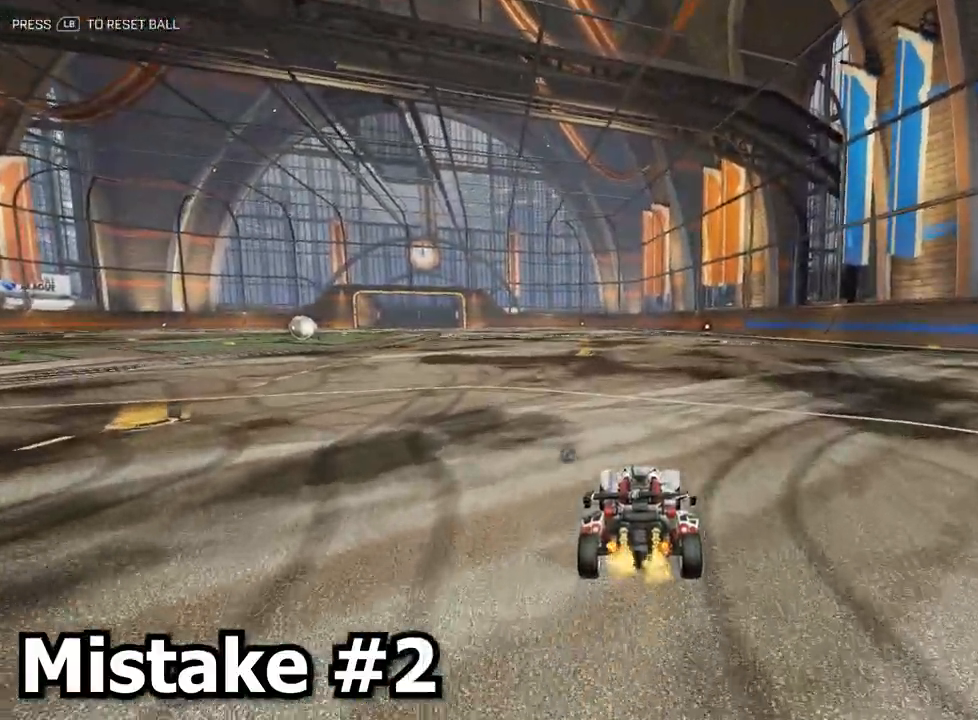
Gameplay with a controller (Xbox layout); each line is a JSON object with the inputs held at the frame after it. "events" lists button and stick changes between this image and that frame as [ms after this image, input, new state], when the widget could be followed in between. Not read: right_stick.
{"buttons": [], "left_stick": "up", "events": []}
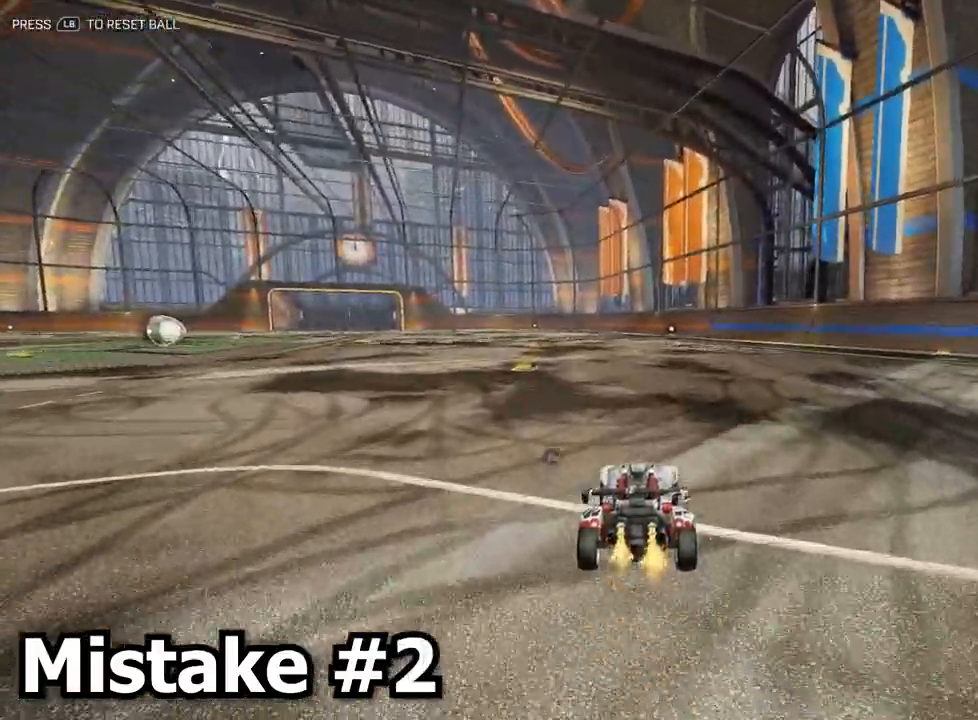
{"buttons": [], "left_stick": "down-left", "events": [[133, "A", "down"], [233, "A", "up"], [283, "A", "down"], [317, "left_stick", "up-left"], [400, "A", "up"], [467, "left_stick", "down-left"]]}
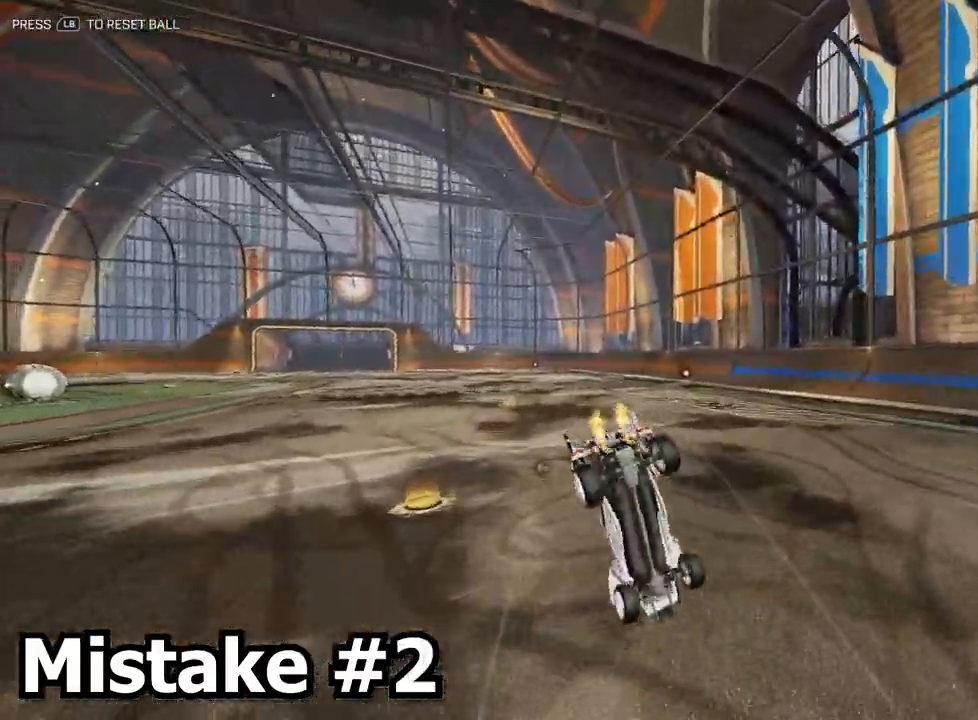
{"buttons": [], "left_stick": "down", "events": [[100, "left_stick", "down"]]}
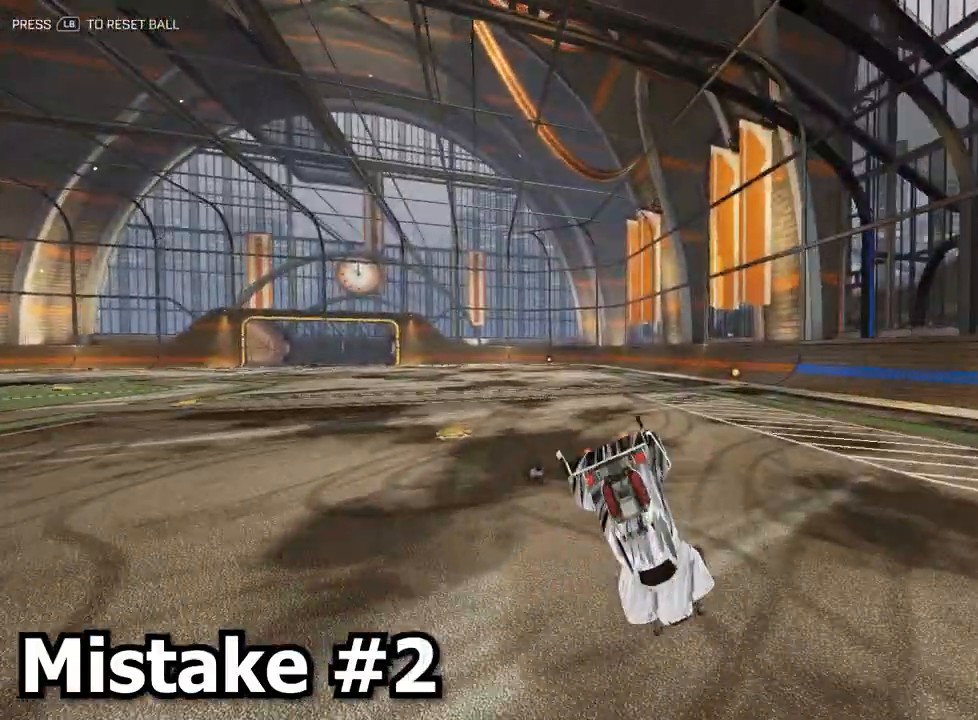
{"buttons": [], "left_stick": "center", "events": [[483, "left_stick", "center"]]}
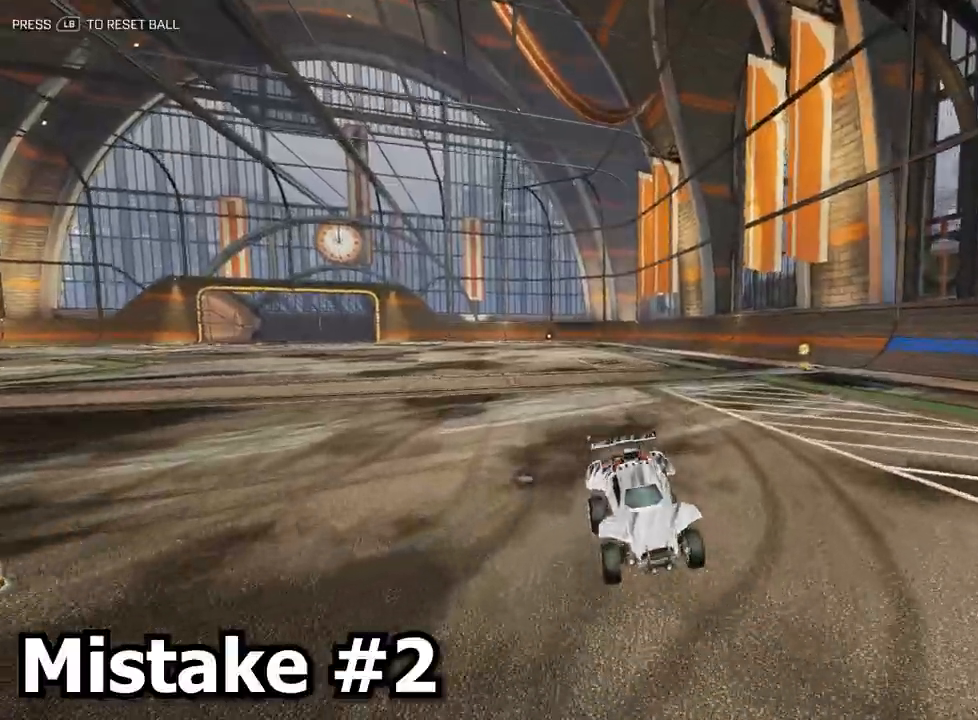
{"buttons": [], "left_stick": "up", "events": [[300, "left_stick", "up"]]}
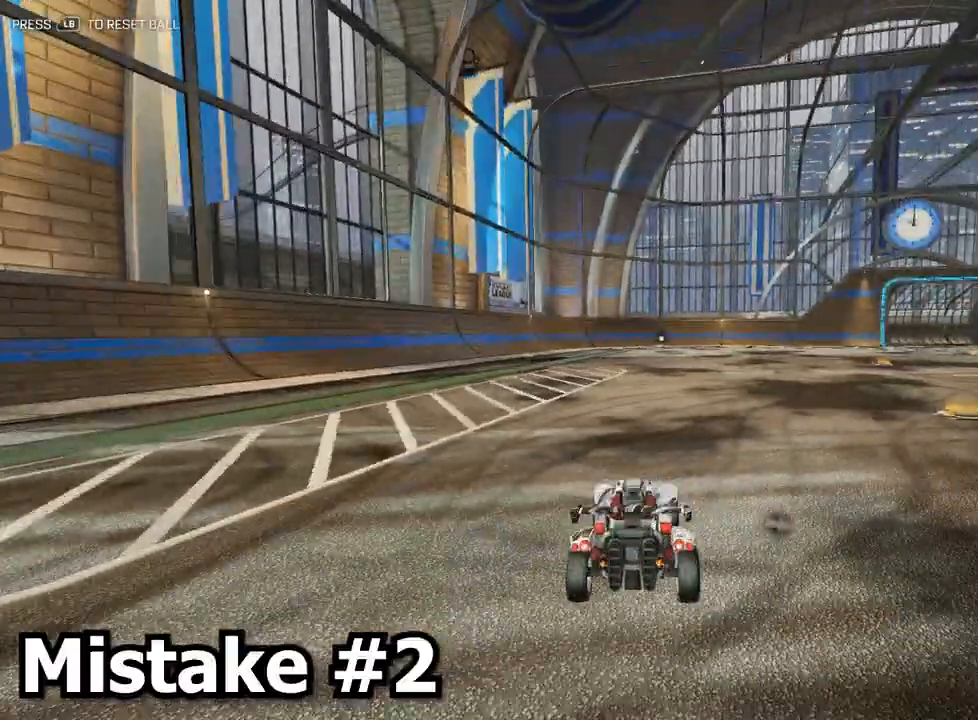
{"buttons": [], "left_stick": "up", "events": []}
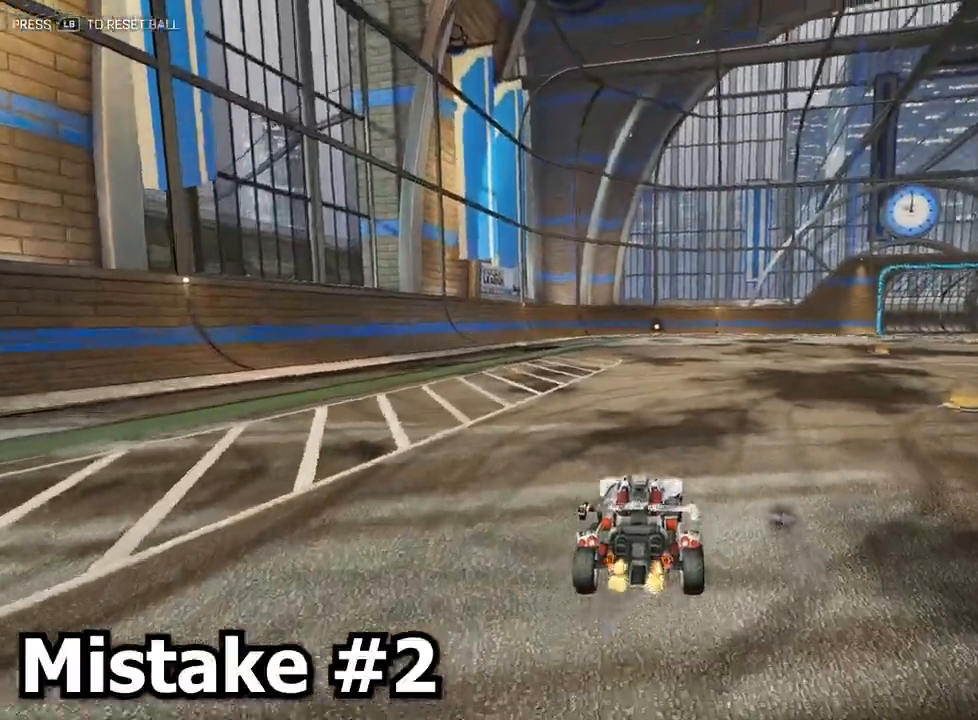
{"buttons": [], "left_stick": "center", "events": [[183, "A", "down"], [300, "A", "up"], [367, "A", "down"], [467, "A", "up"], [500, "left_stick", "center"]]}
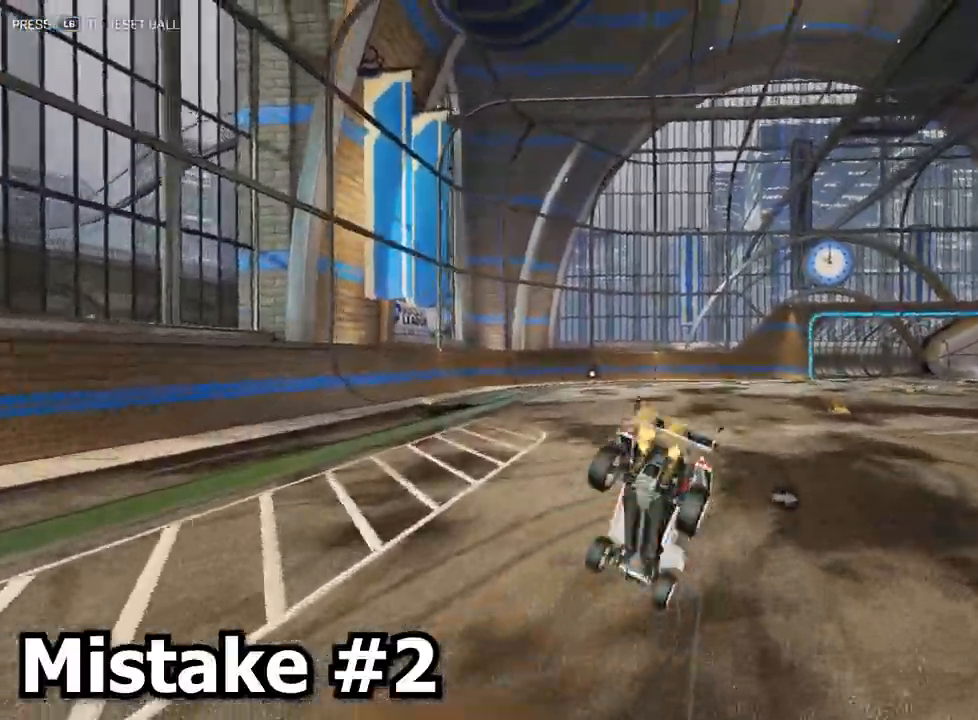
{"buttons": [], "left_stick": "down", "events": [[17, "left_stick", "down"]]}
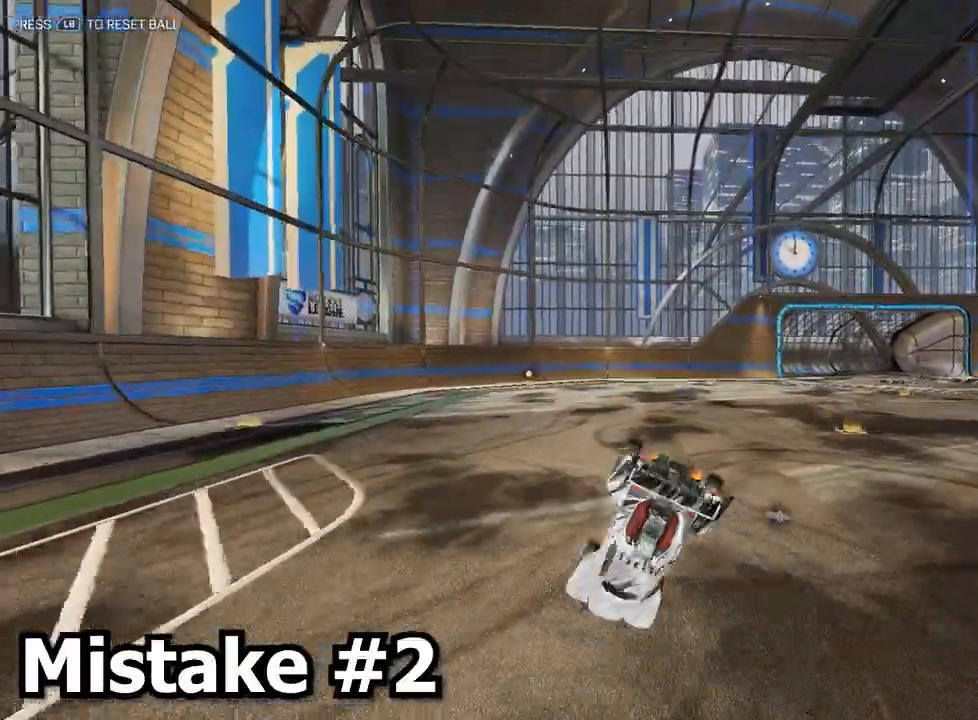
{"buttons": [], "left_stick": "center", "events": [[450, "left_stick", "center"]]}
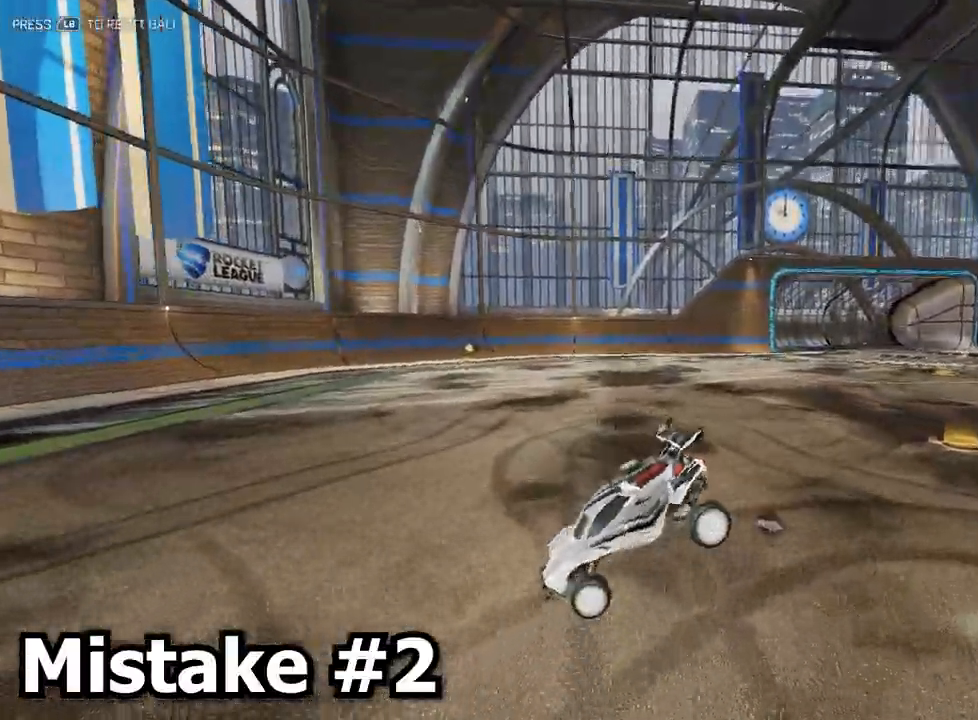
{"buttons": [], "left_stick": "center", "events": []}
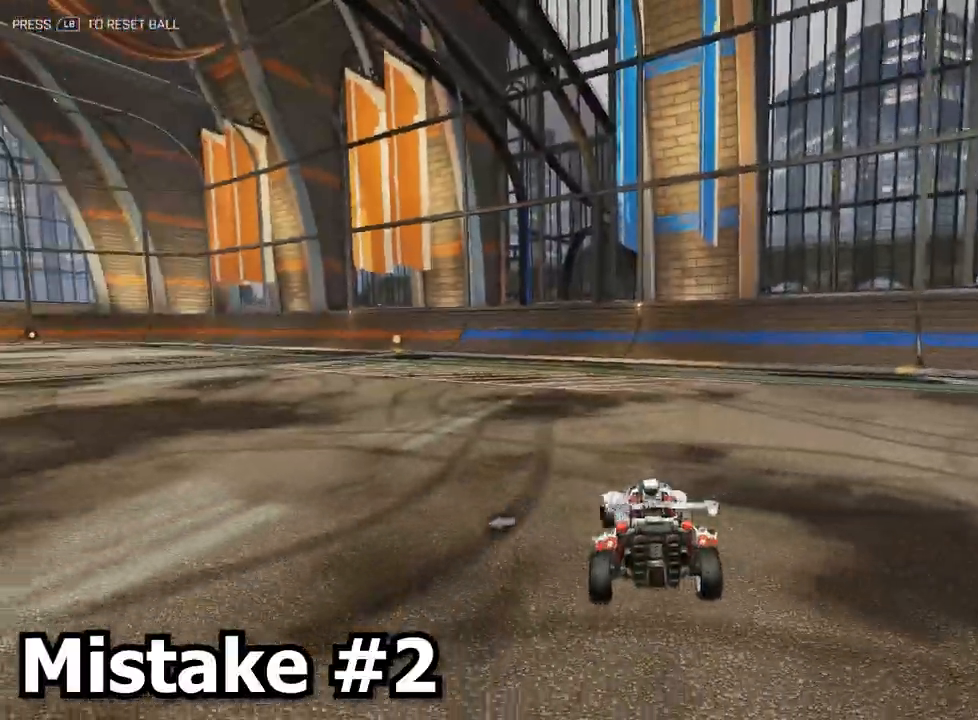
{"buttons": [], "left_stick": "up", "events": [[17, "left_stick", "up"]]}
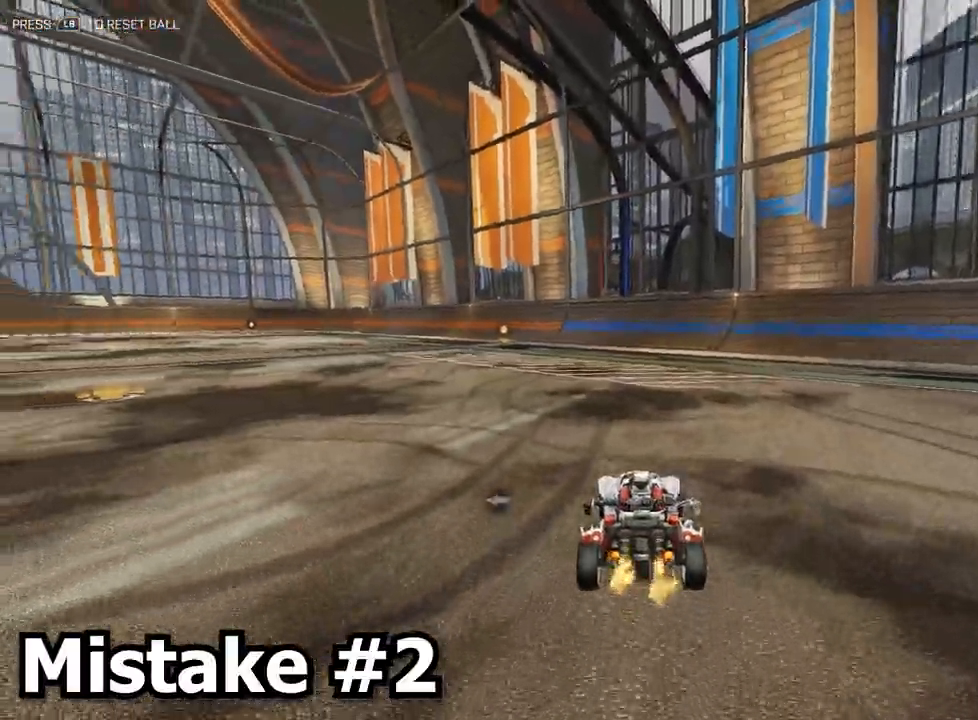
{"buttons": [], "left_stick": "up-left", "events": [[383, "A", "down"], [450, "left_stick", "up-left"], [483, "A", "up"]]}
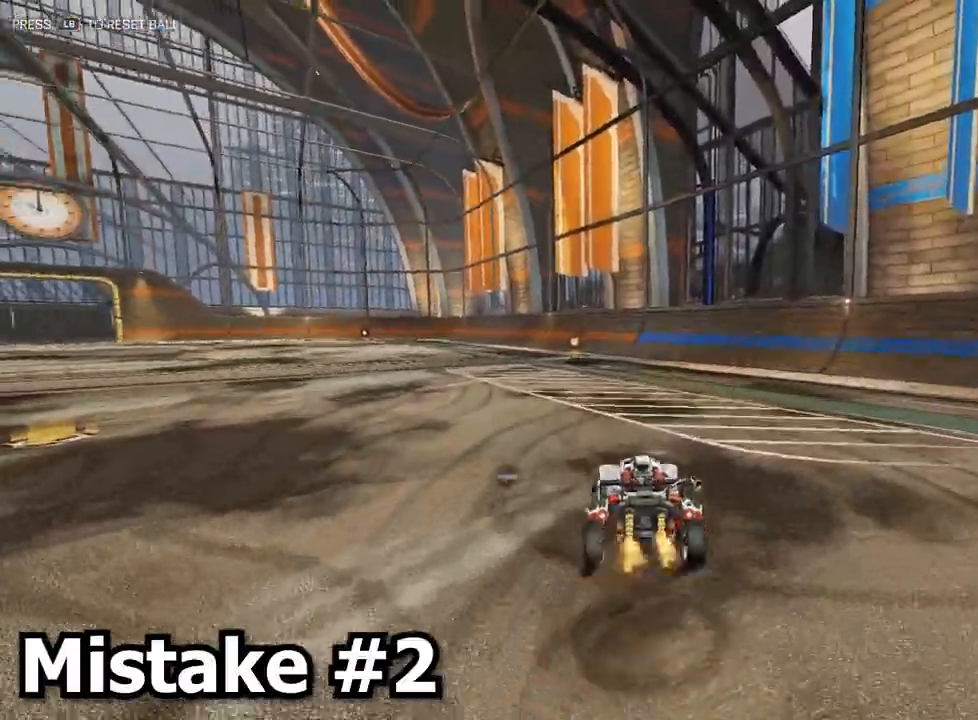
{"buttons": [], "left_stick": "down", "events": [[33, "A", "down"], [133, "A", "up"], [217, "left_stick", "down-left"], [383, "left_stick", "down"]]}
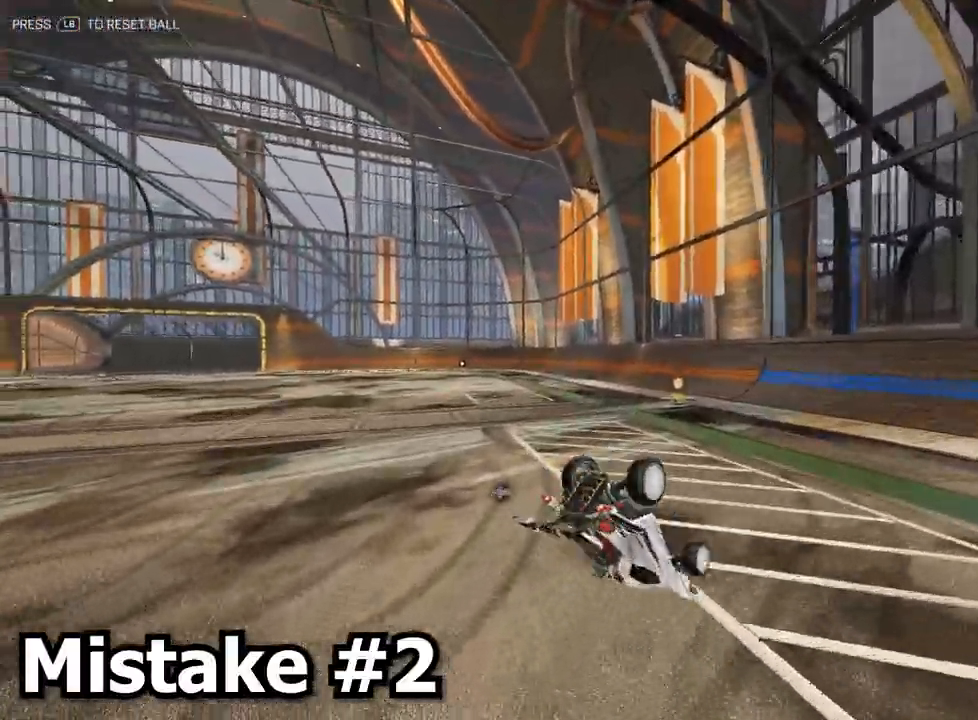
{"buttons": [], "left_stick": "down", "events": []}
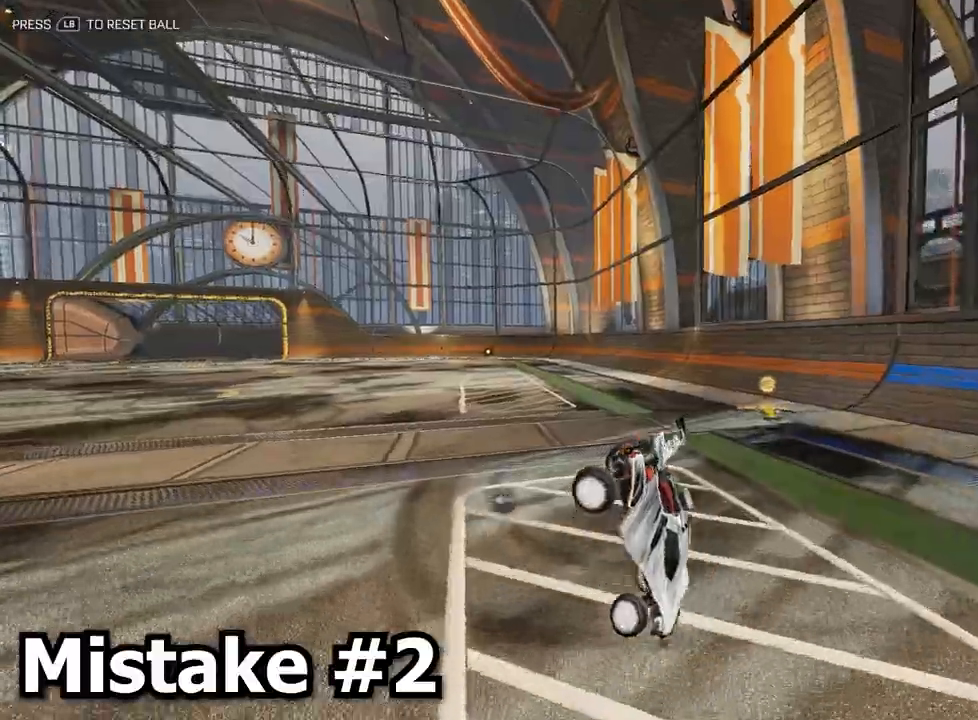
{"buttons": [], "left_stick": "up-right", "events": [[33, "left_stick", "center"], [383, "left_stick", "up-right"]]}
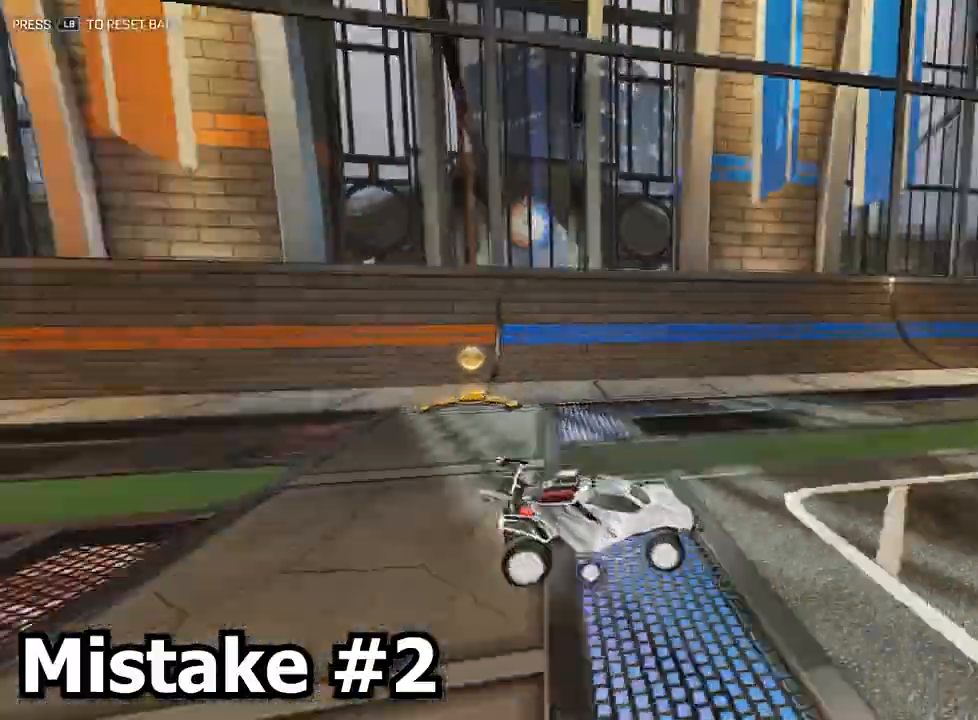
{"buttons": [], "left_stick": "up", "events": [[217, "left_stick", "up"]]}
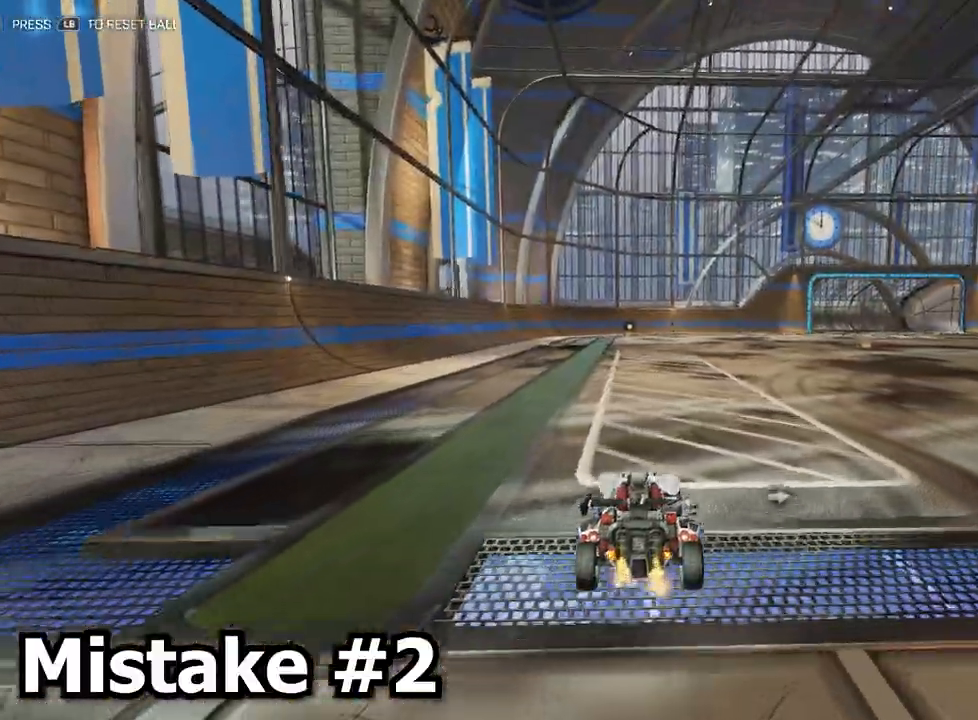
{"buttons": [], "left_stick": "right", "events": [[233, "A", "down"], [317, "A", "up"], [383, "A", "down"], [483, "A", "up"], [483, "left_stick", "right"]]}
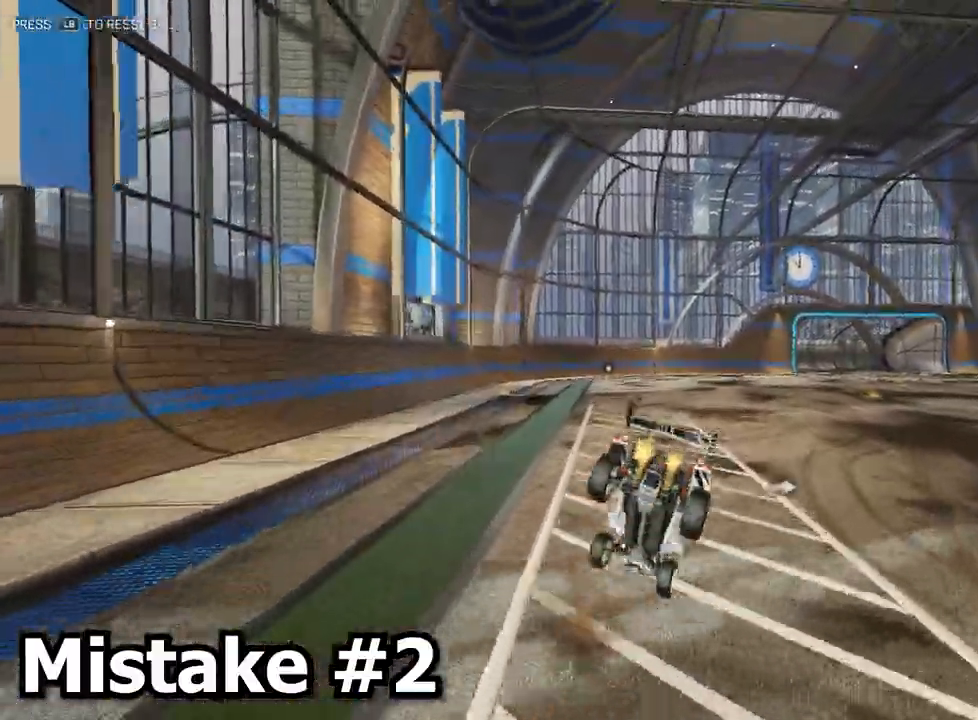
{"buttons": [], "left_stick": "down", "events": [[50, "left_stick", "down"]]}
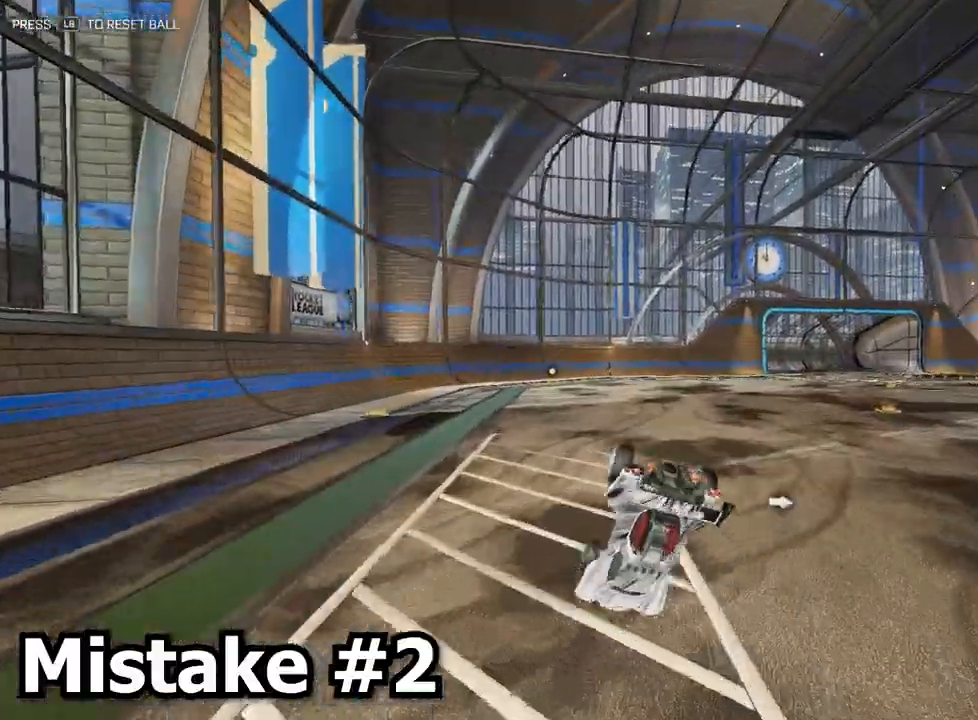
{"buttons": [], "left_stick": "center", "events": [[300, "left_stick", "center"]]}
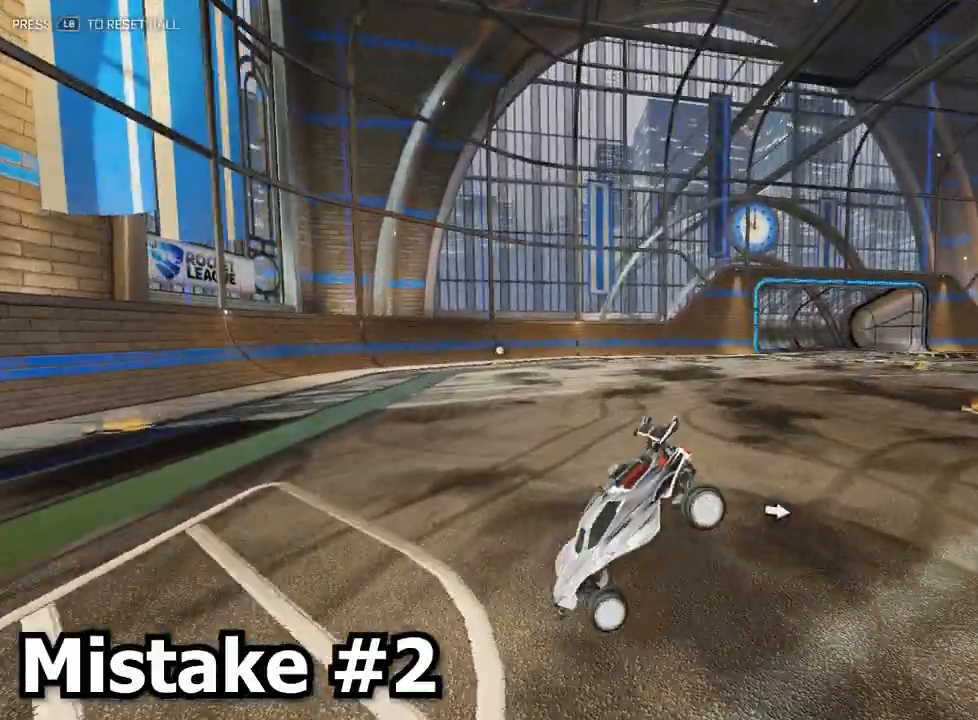
{"buttons": [], "left_stick": "center", "events": []}
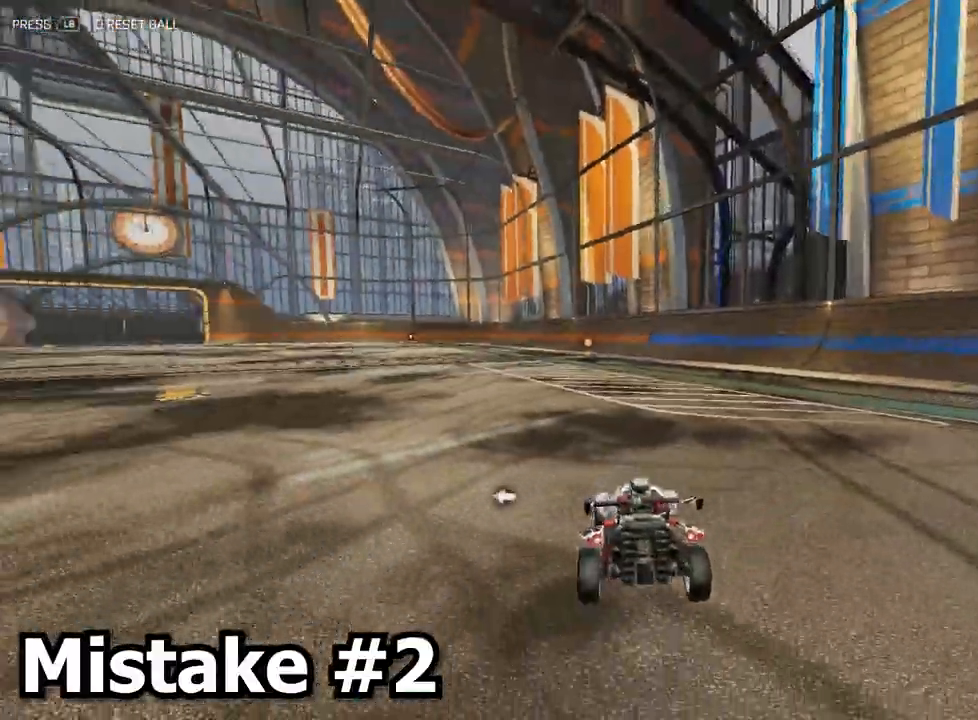
{"buttons": [], "left_stick": "up", "events": [[500, "left_stick", "up"]]}
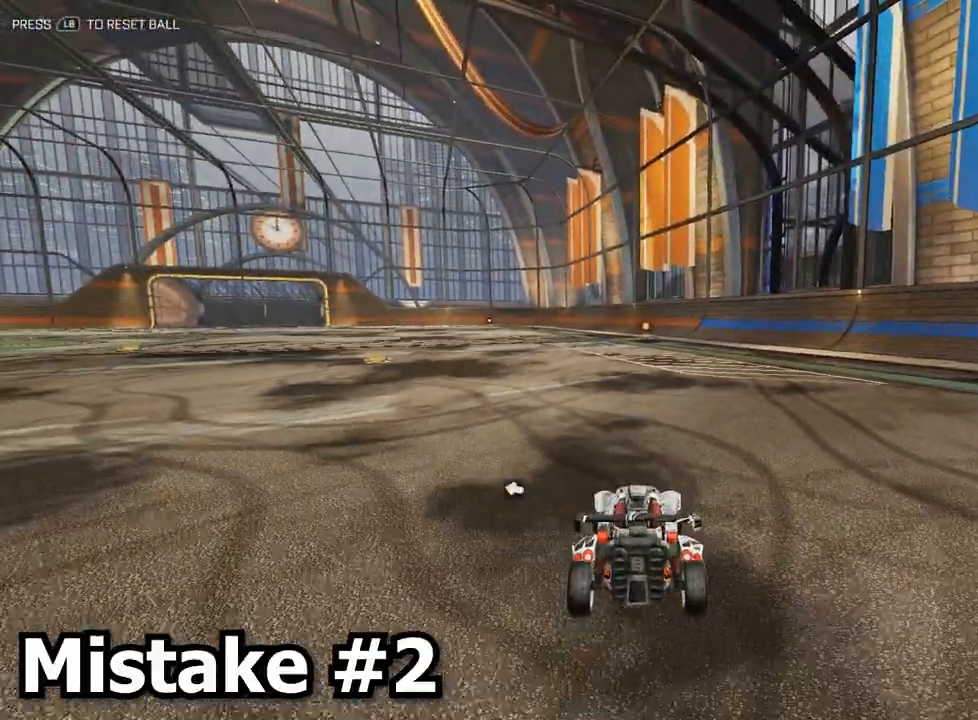
{"buttons": ["L2"], "left_stick": "up", "events": [[383, "L2", "down"]]}
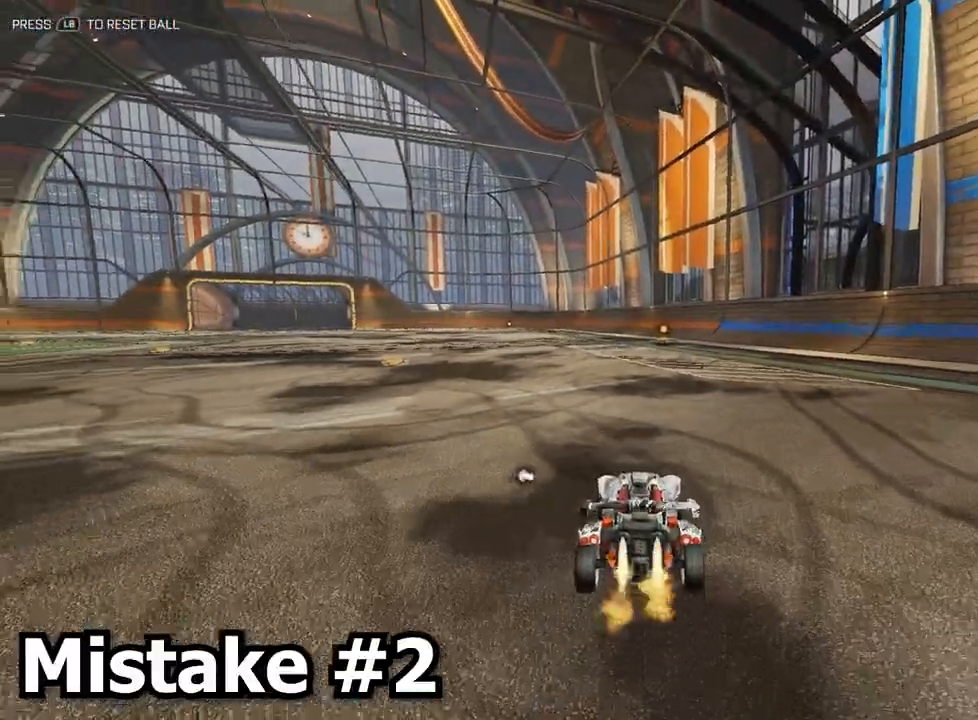
{"buttons": ["L2"], "left_stick": "up", "events": []}
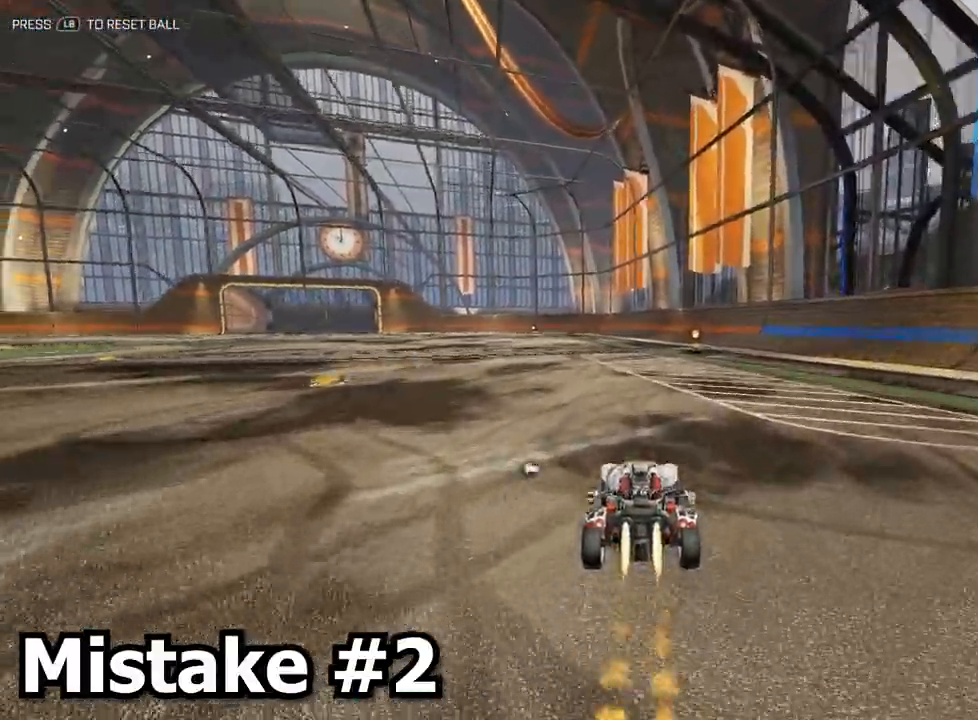
{"buttons": ["A", "L2"], "left_stick": "up", "events": [[17, "L2", "up"], [367, "L2", "down"], [500, "A", "down"]]}
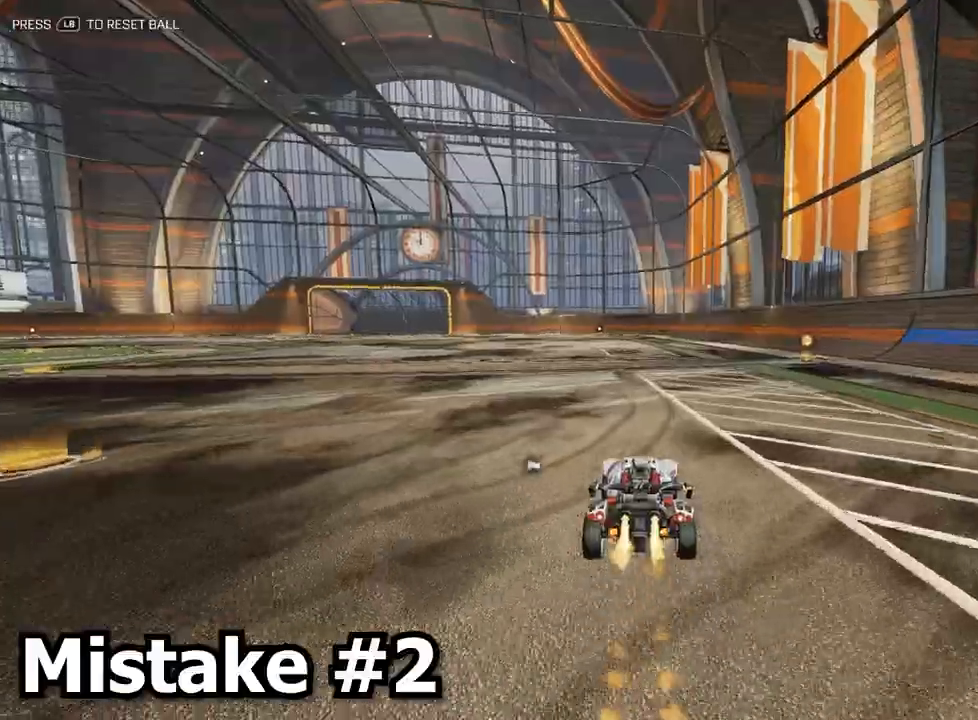
{"buttons": [], "left_stick": "center", "events": [[50, "left_stick", "up-left"], [100, "A", "up"], [150, "A", "down"], [233, "left_stick", "down"], [267, "A", "up"], [267, "L2", "up"], [450, "left_stick", "center"]]}
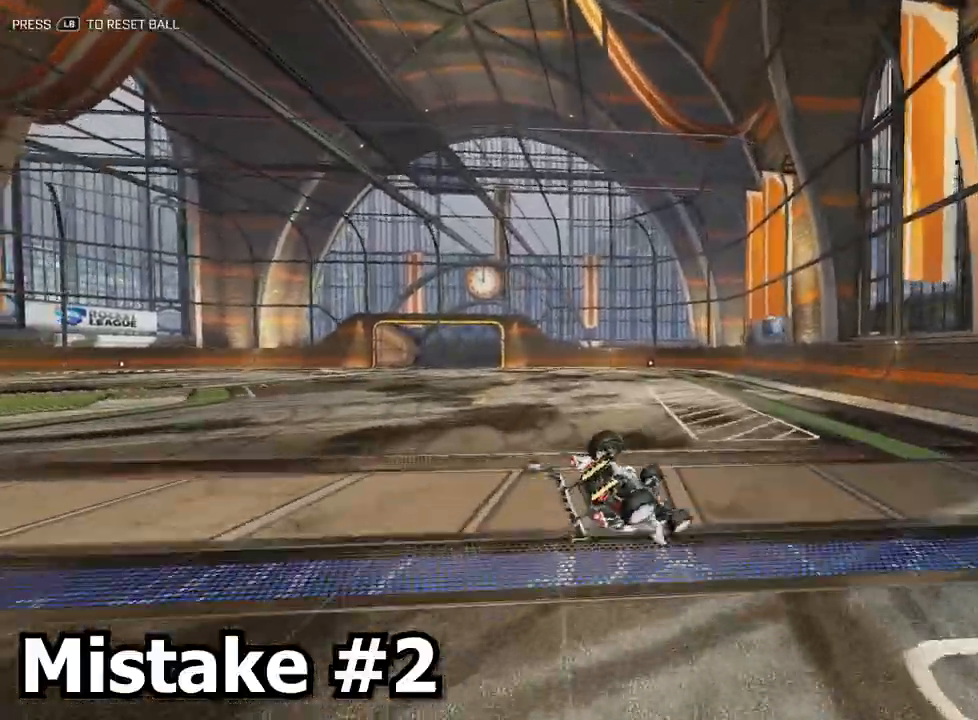
{"buttons": [], "left_stick": "center", "events": [[67, "left_stick", "left"], [150, "X", "down"], [450, "X", "up"], [483, "left_stick", "center"]]}